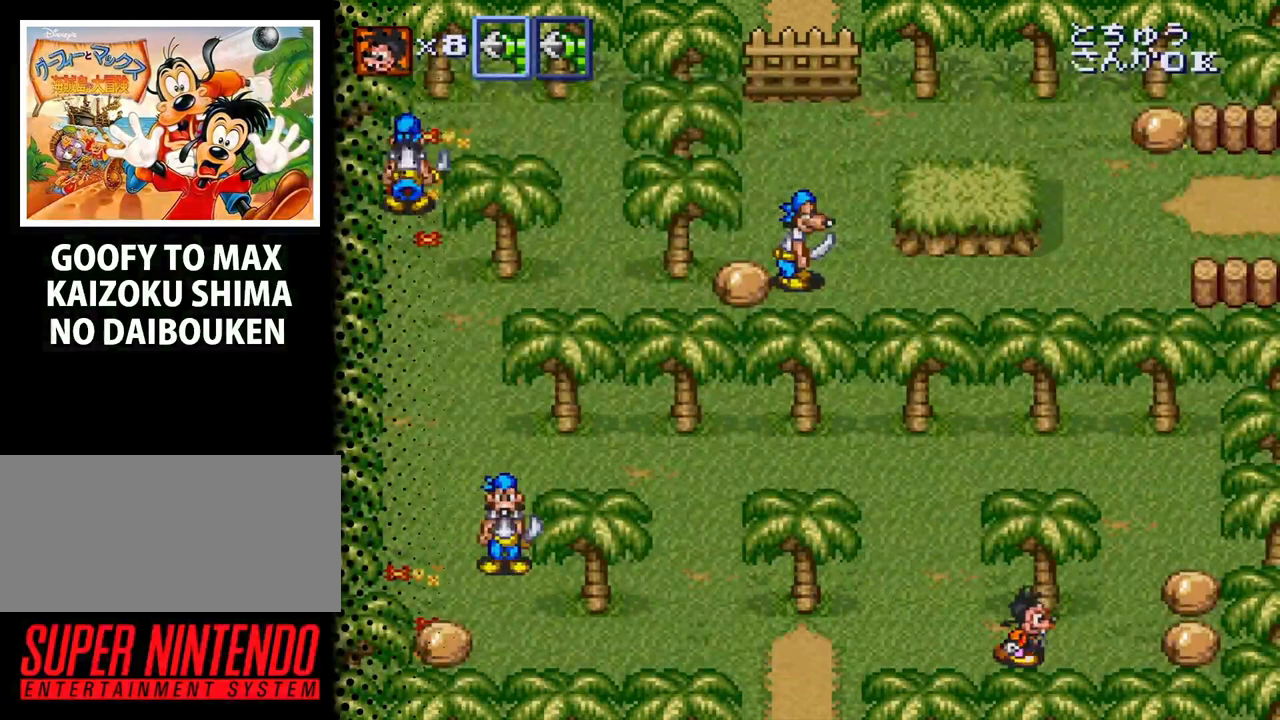
Gameplay with a controller (Nintendo layout); each line is a JSON object with the inputs held at the frame after it. "events" lists button and stick changes between this image and that frame as [ms after this image, input, new state], when the widget could be followed in between. Not read: L3 R3.
{"buttons": ["B", "DPAD_RIGHT"], "events": [[433, "B", "down"]]}
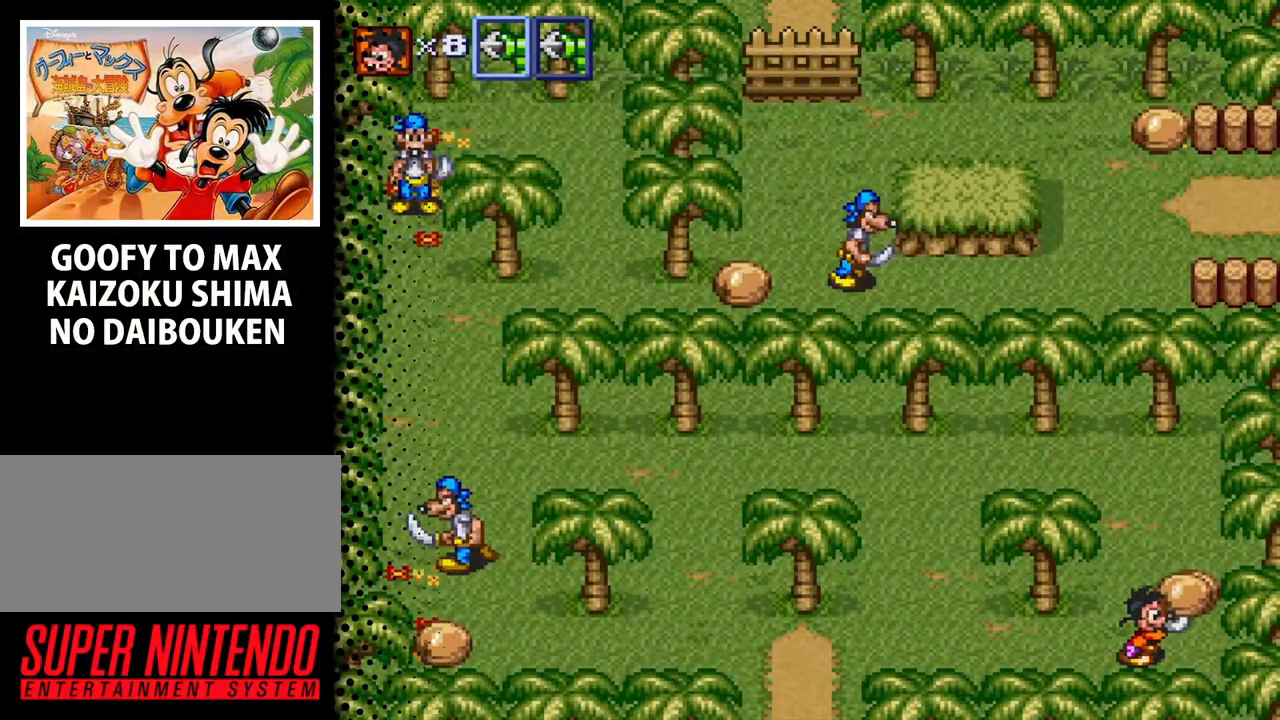
{"buttons": ["DPAD_LEFT"], "events": [[67, "B", "up"], [67, "DPAD_RIGHT", "up"], [167, "DPAD_LEFT", "down"]]}
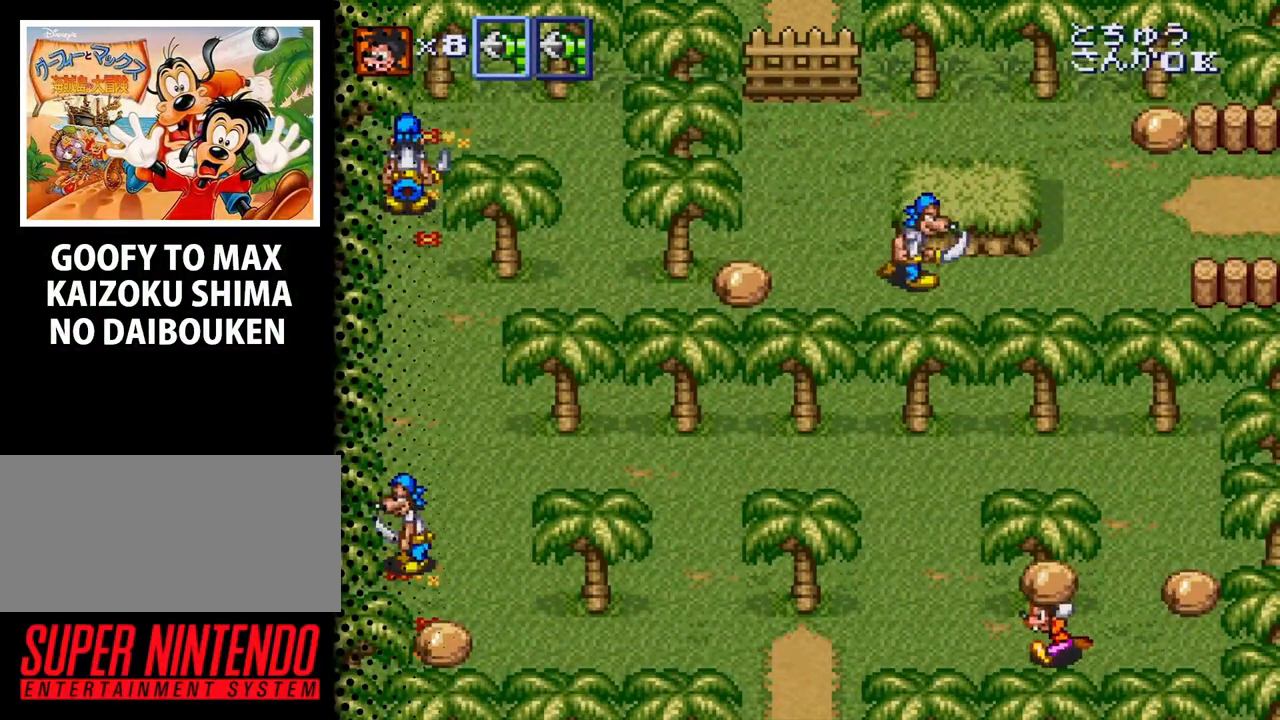
{"buttons": ["DPAD_UP", "DPAD_LEFT"], "events": [[500, "DPAD_UP", "down"]]}
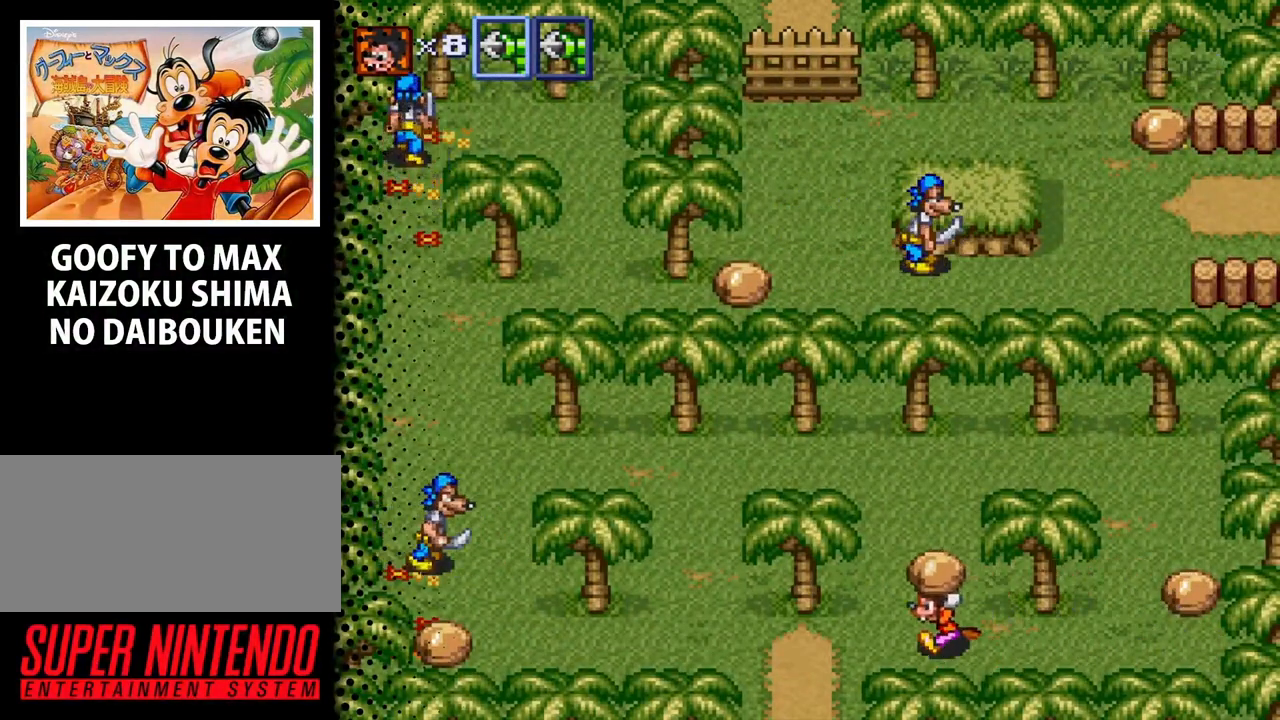
{"buttons": ["DPAD_RIGHT"], "events": [[100, "DPAD_LEFT", "up"], [267, "B", "down"], [433, "B", "up"], [500, "DPAD_RIGHT", "down"], [500, "DPAD_UP", "up"]]}
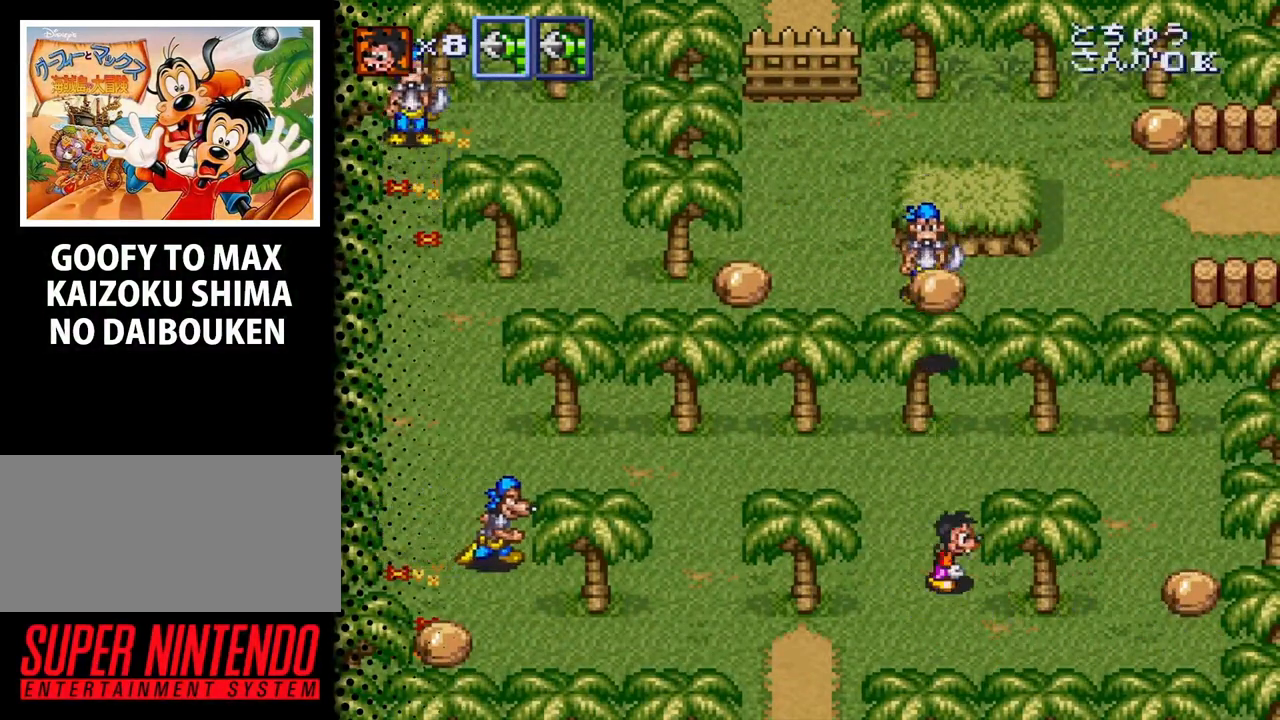
{"buttons": ["DPAD_RIGHT"], "events": [[67, "DPAD_DOWN", "down"], [333, "DPAD_DOWN", "up"]]}
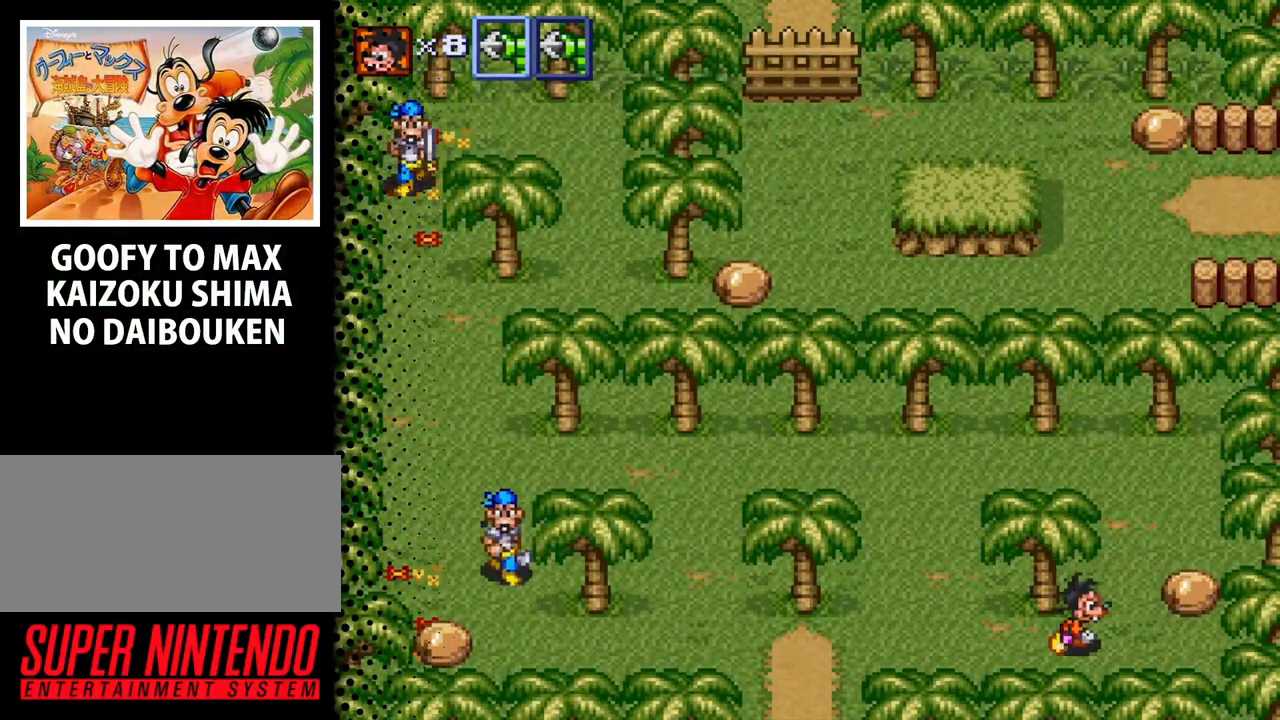
{"buttons": ["B", "DPAD_UP"], "events": [[333, "DPAD_UP", "down"], [400, "DPAD_RIGHT", "up"], [500, "B", "down"]]}
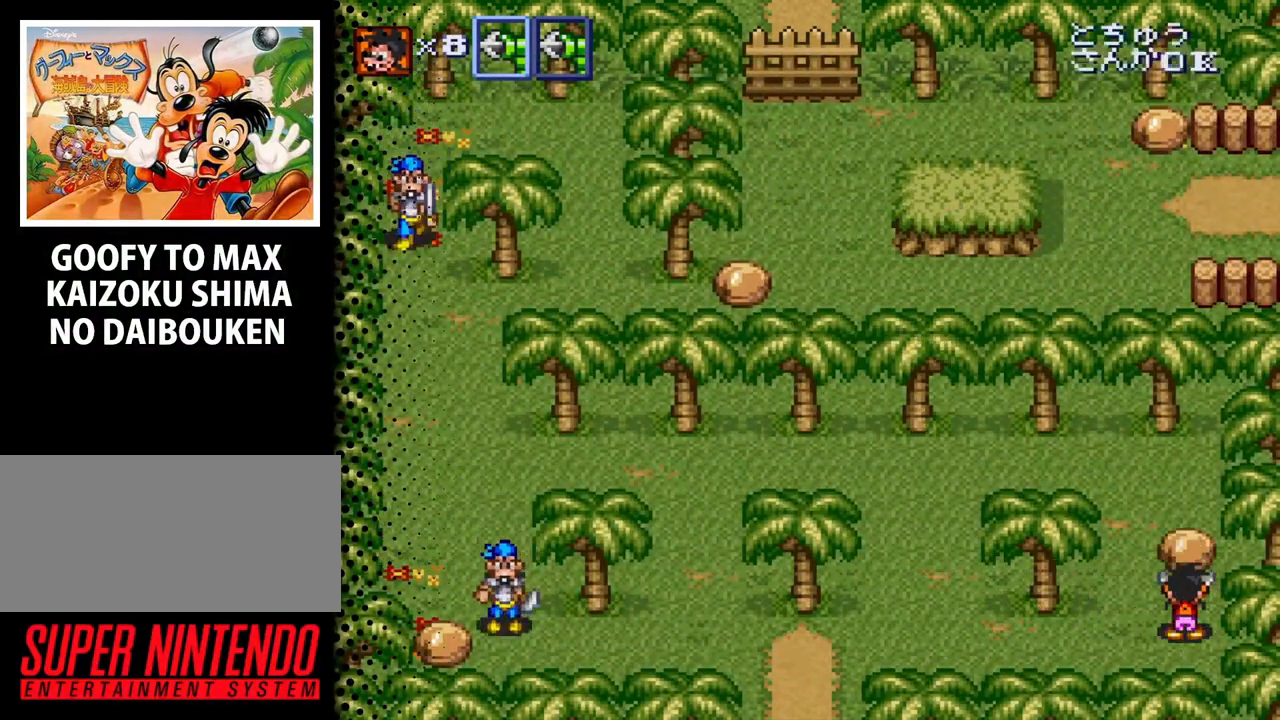
{"buttons": ["DPAD_LEFT"], "events": [[67, "DPAD_UP", "up"], [133, "B", "up"], [233, "DPAD_LEFT", "down"]]}
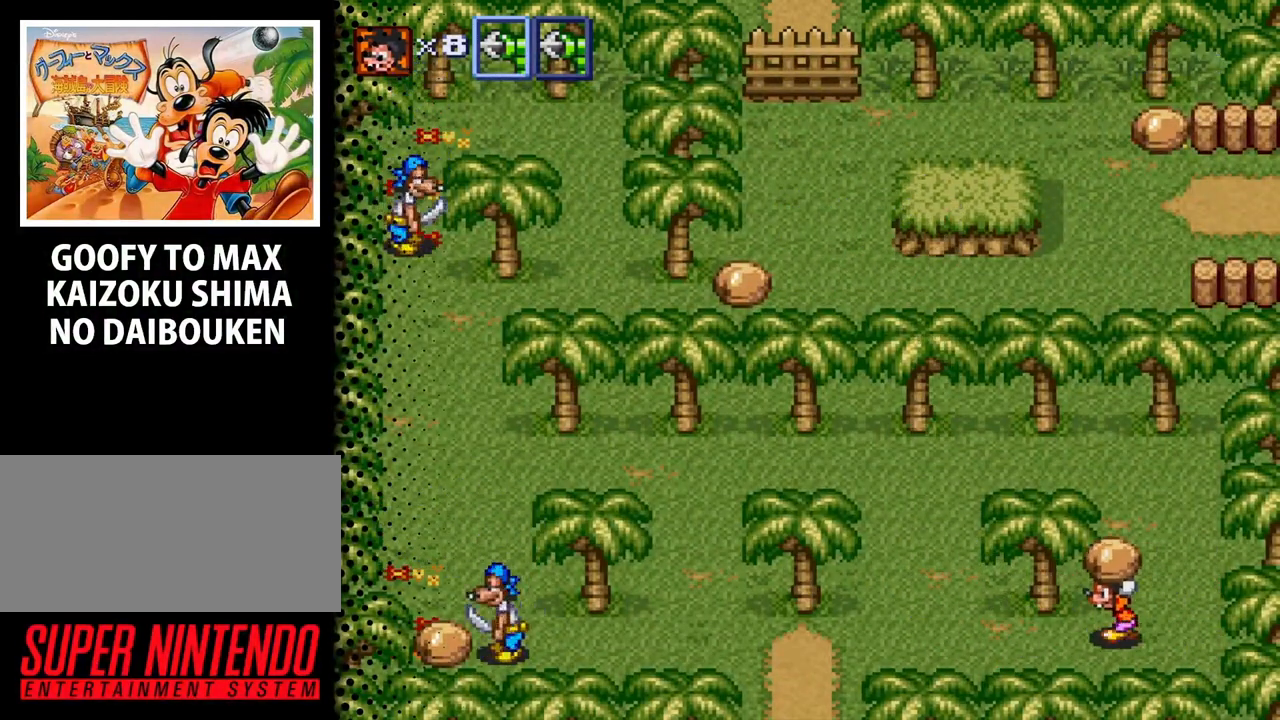
{"buttons": ["DPAD_LEFT"], "events": []}
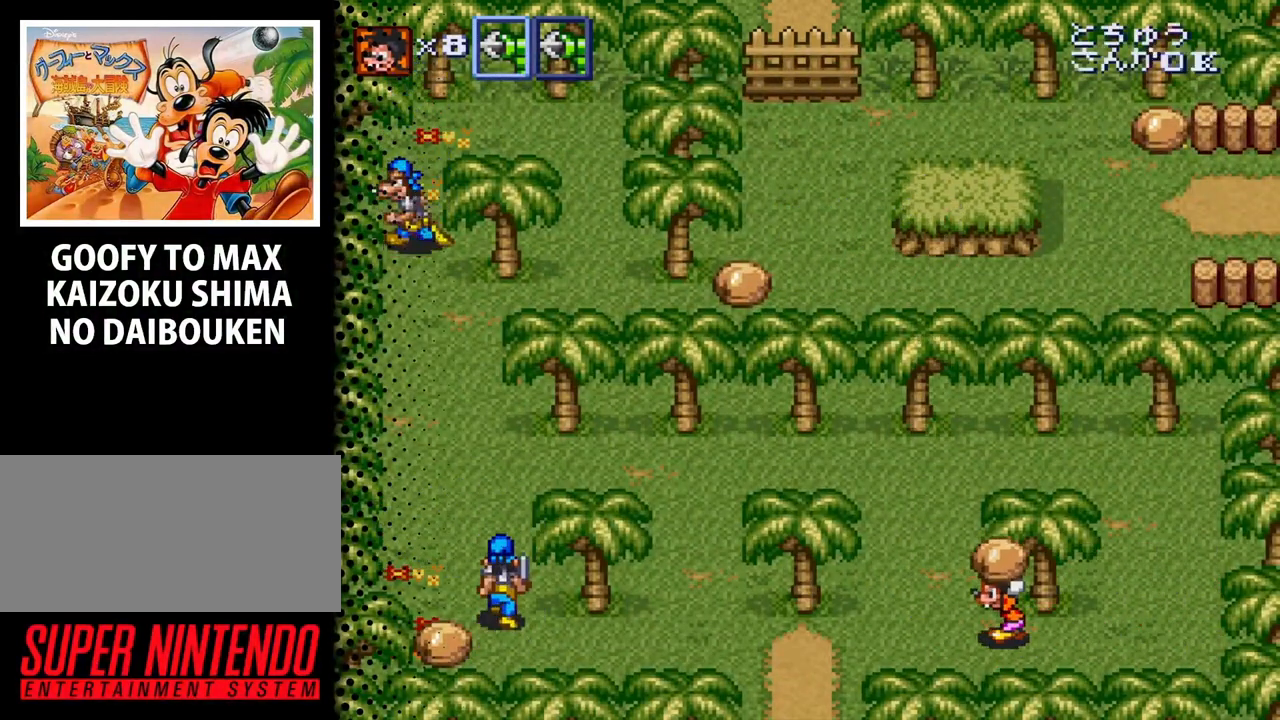
{"buttons": ["DPAD_LEFT"], "events": []}
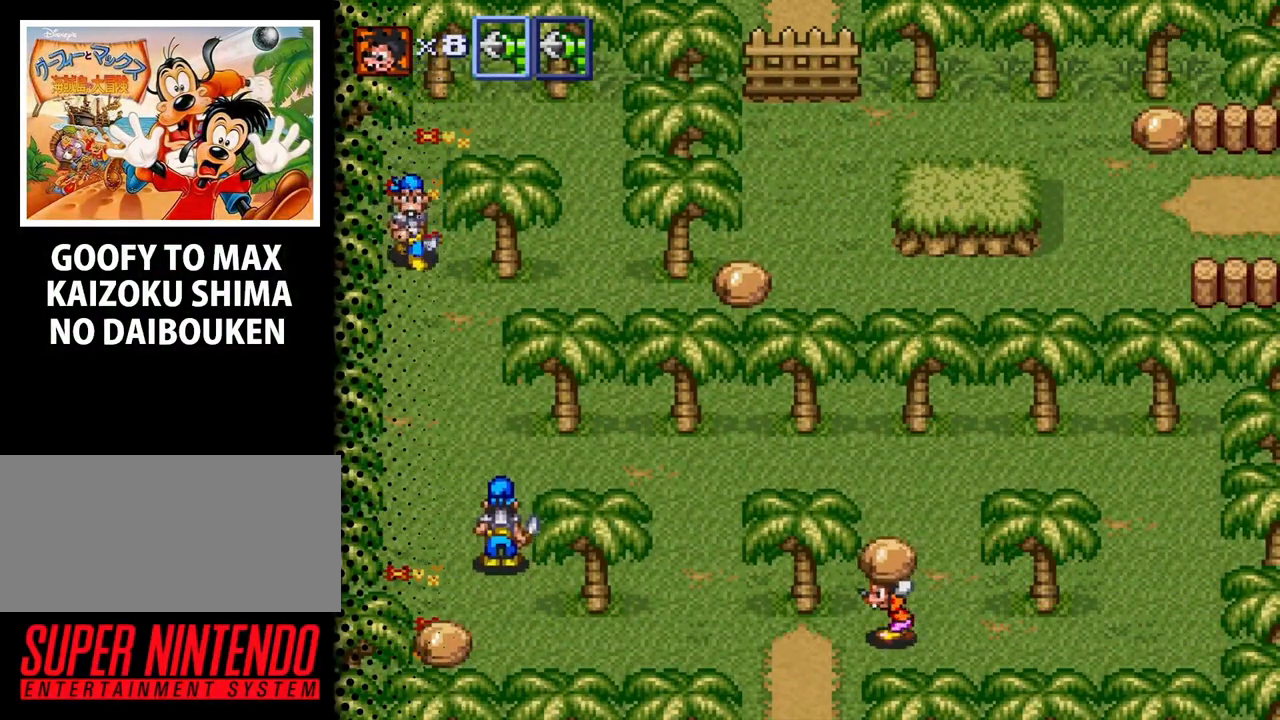
{"buttons": ["DPAD_LEFT"], "events": []}
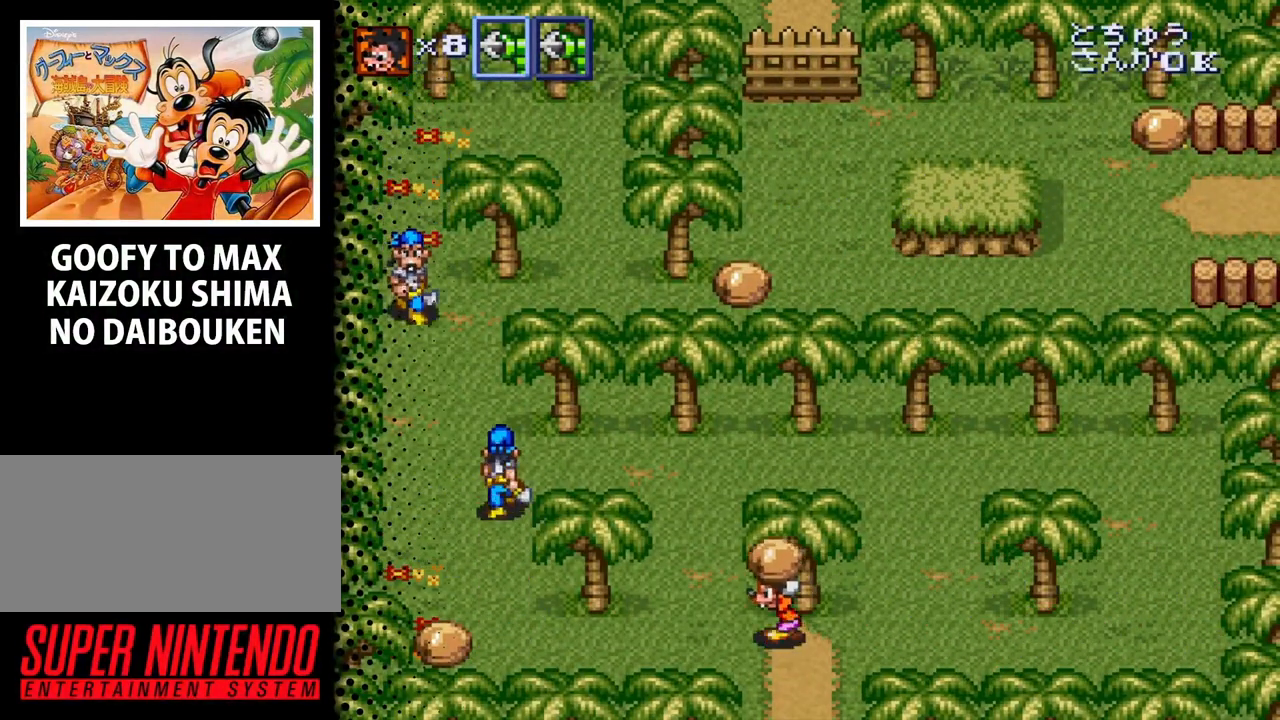
{"buttons": [], "events": [[267, "DPAD_LEFT", "up"]]}
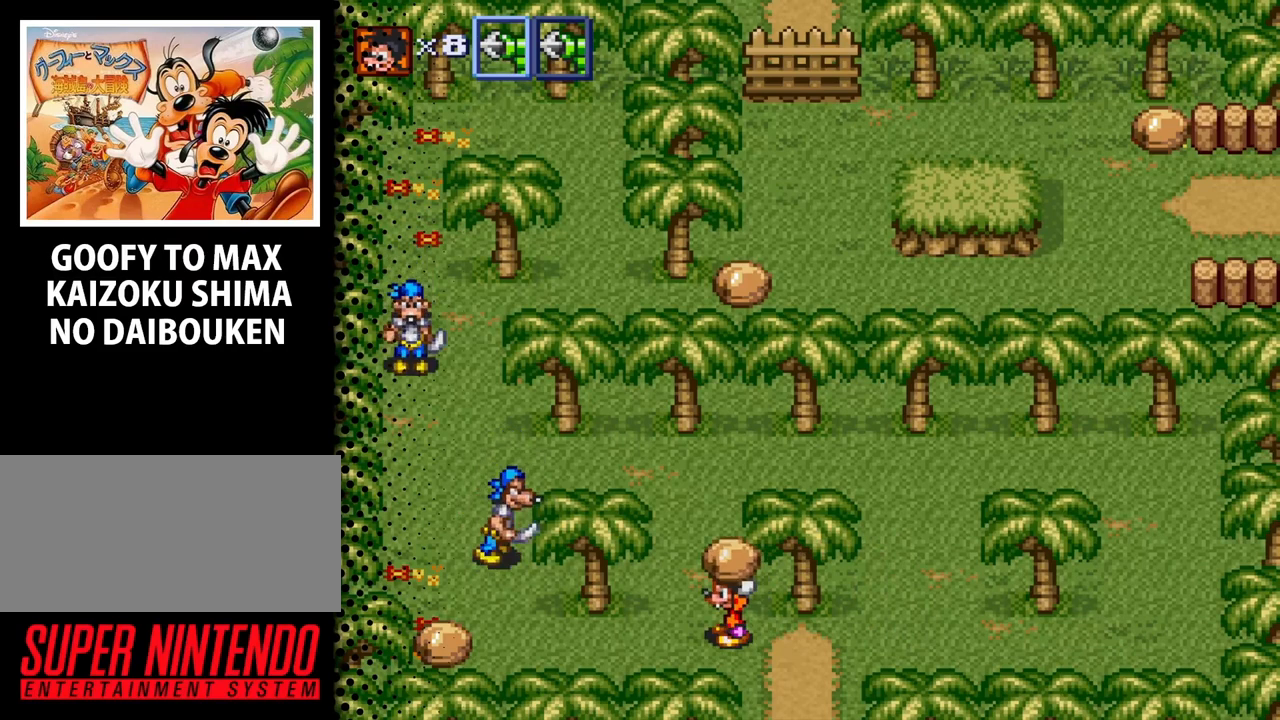
{"buttons": [], "events": []}
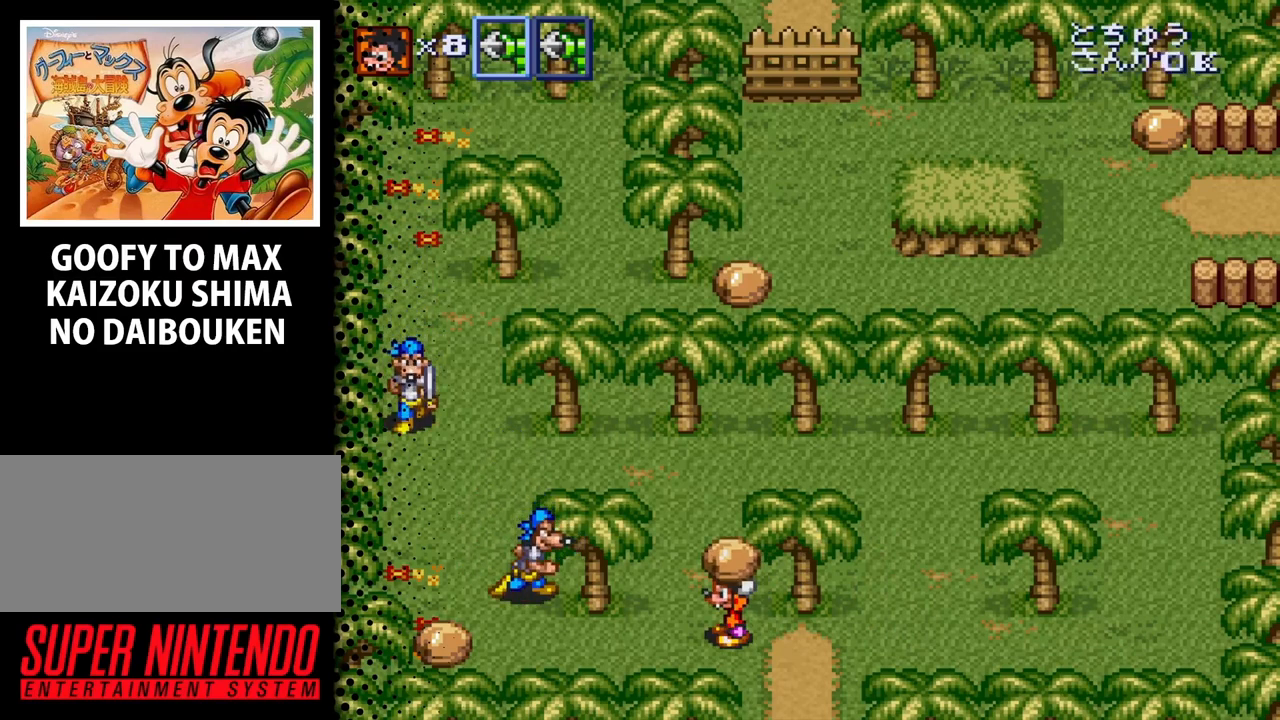
{"buttons": [], "events": []}
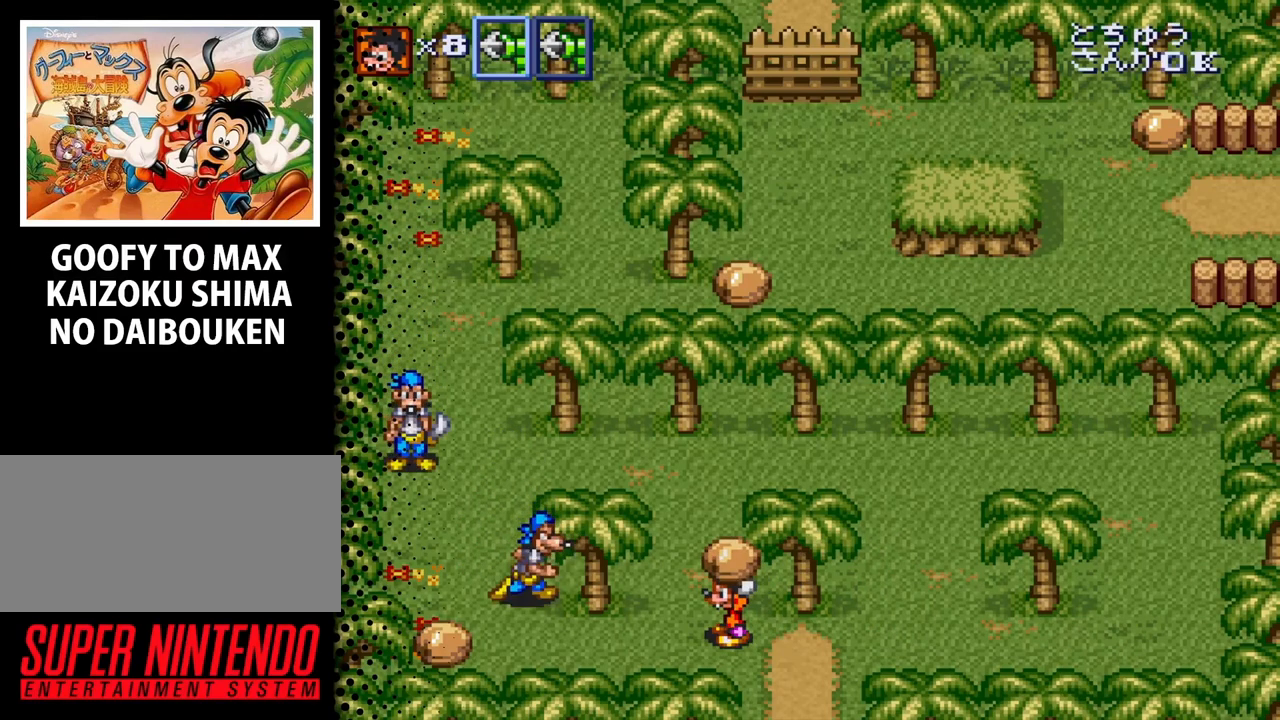
{"buttons": ["B"], "events": [[467, "B", "down"]]}
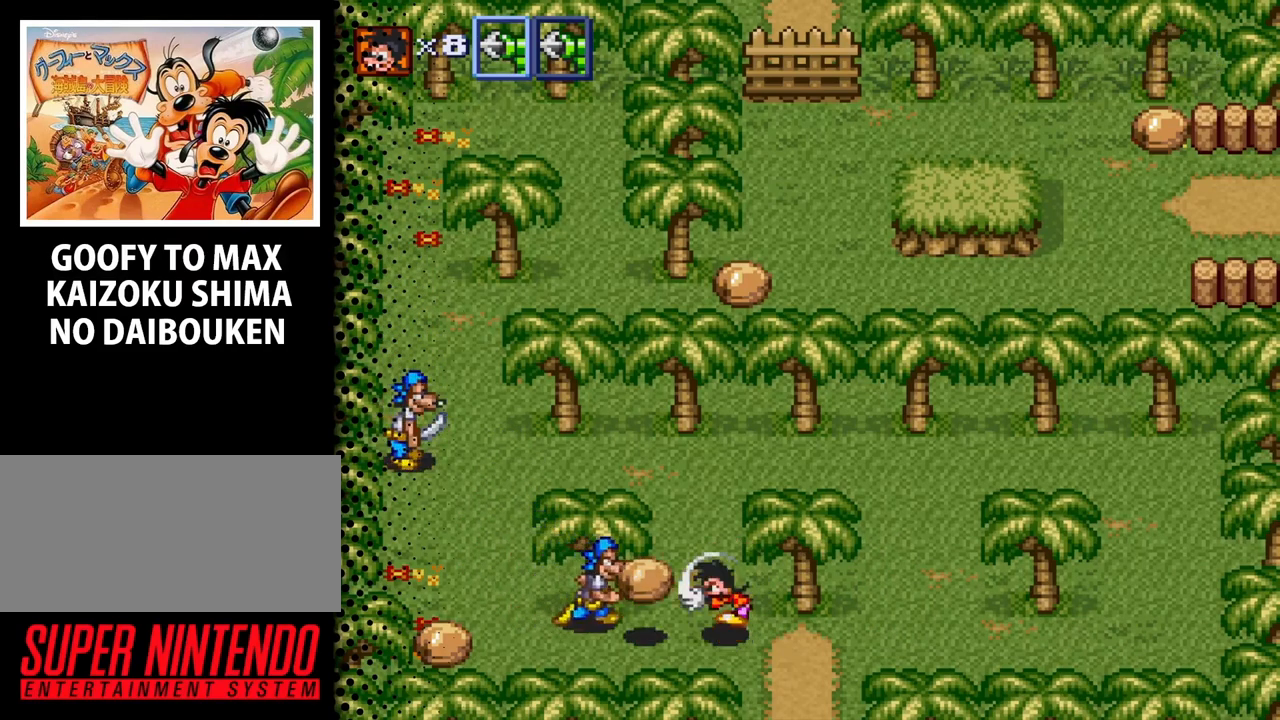
{"buttons": [], "events": [[100, "B", "up"]]}
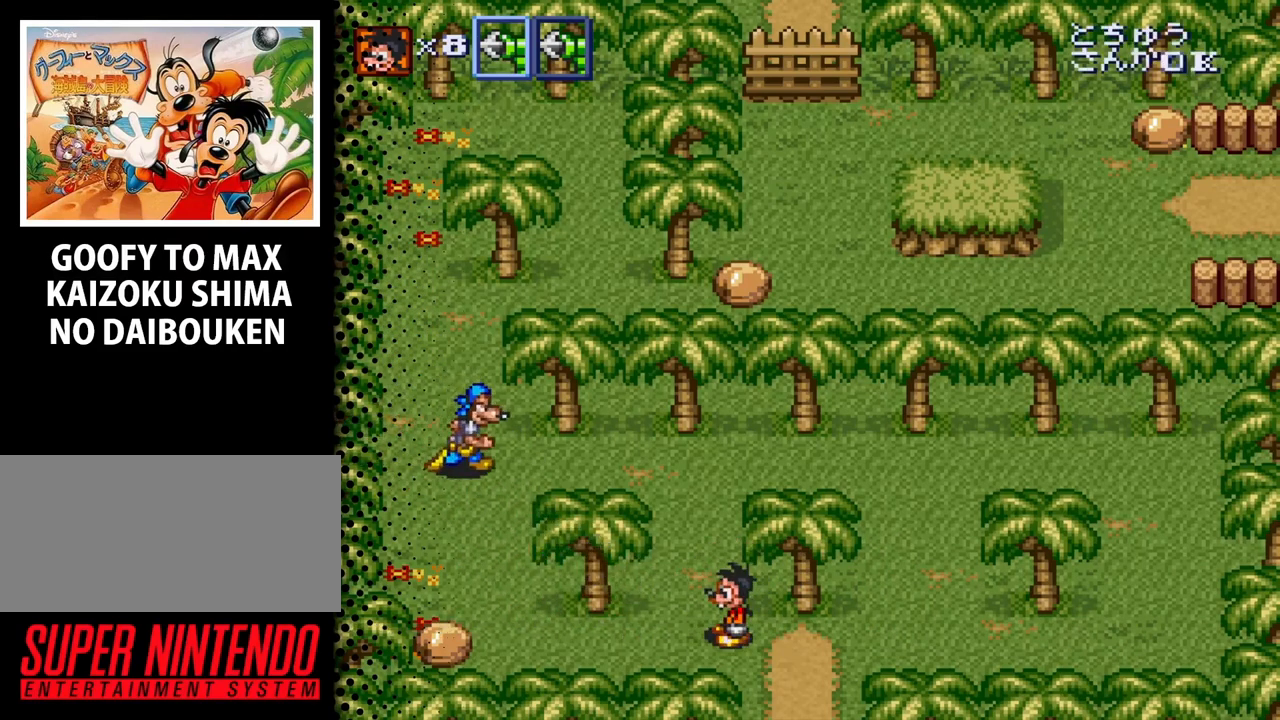
{"buttons": [], "events": [[133, "DPAD_LEFT", "down"], [300, "DPAD_LEFT", "up"]]}
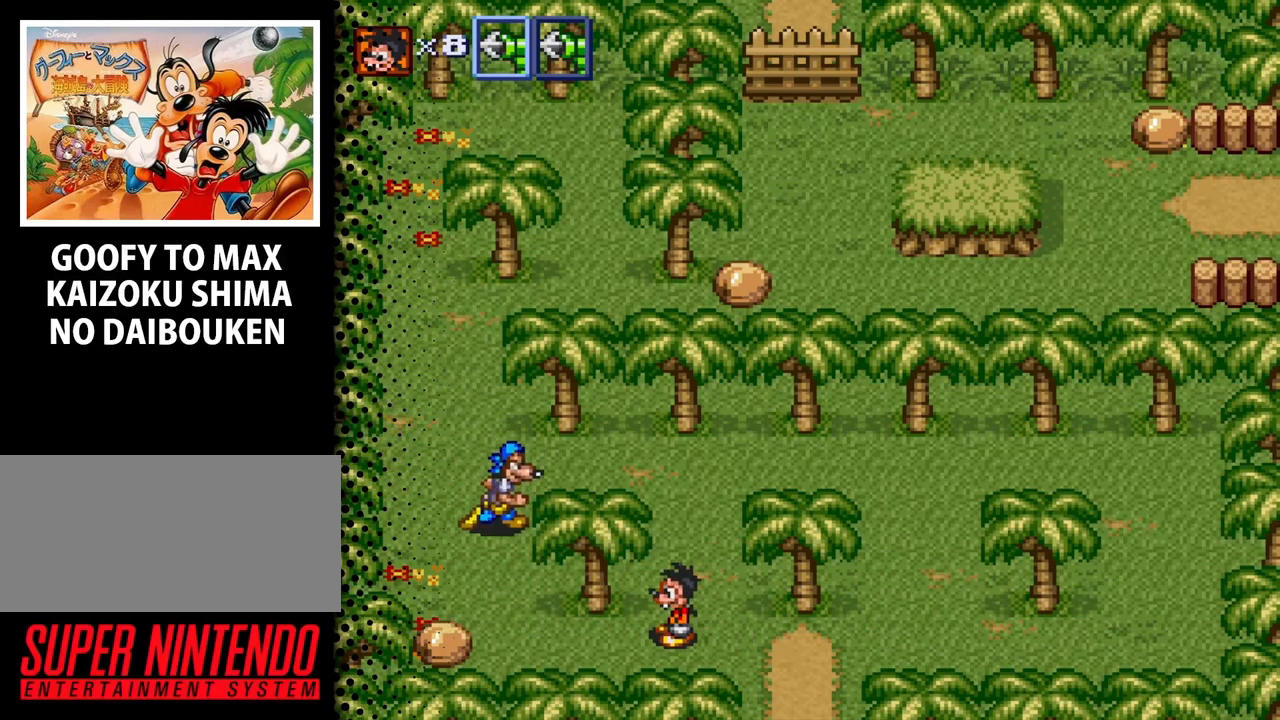
{"buttons": [], "events": [[233, "DPAD_UP", "down"], [267, "DPAD_UP", "up"]]}
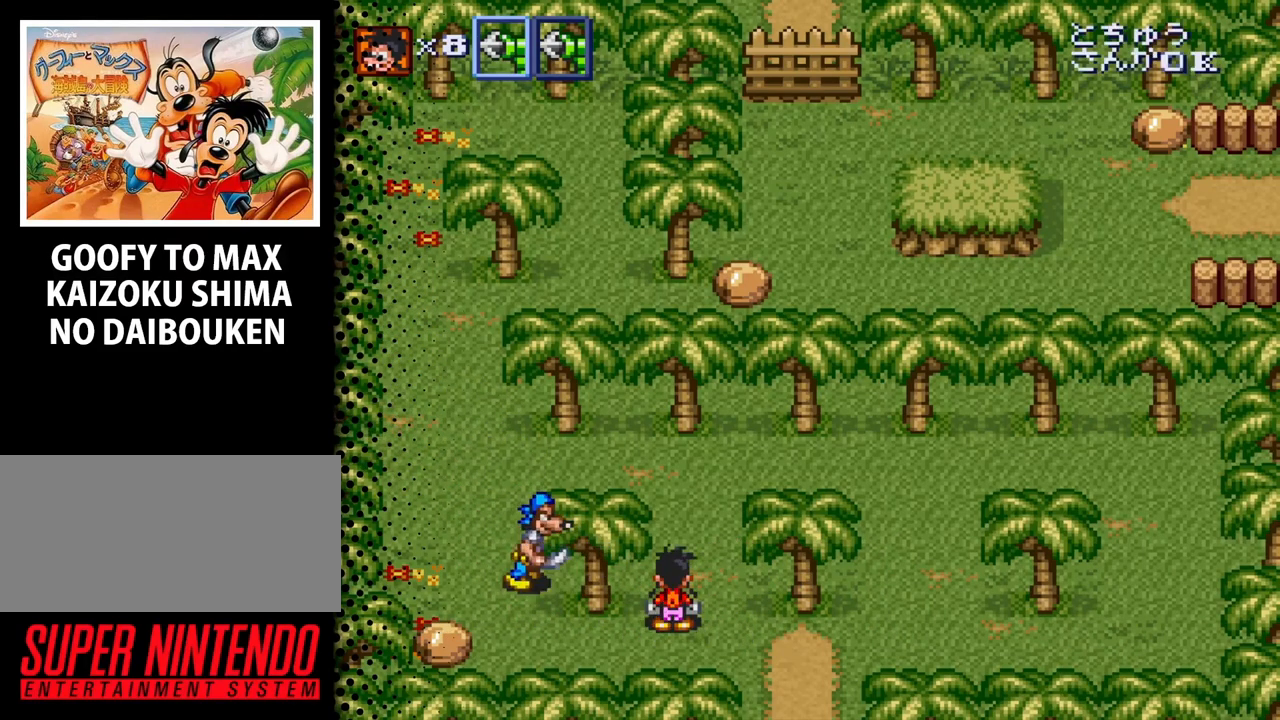
{"buttons": [], "events": [[367, "DPAD_UP", "down"], [433, "DPAD_UP", "up"]]}
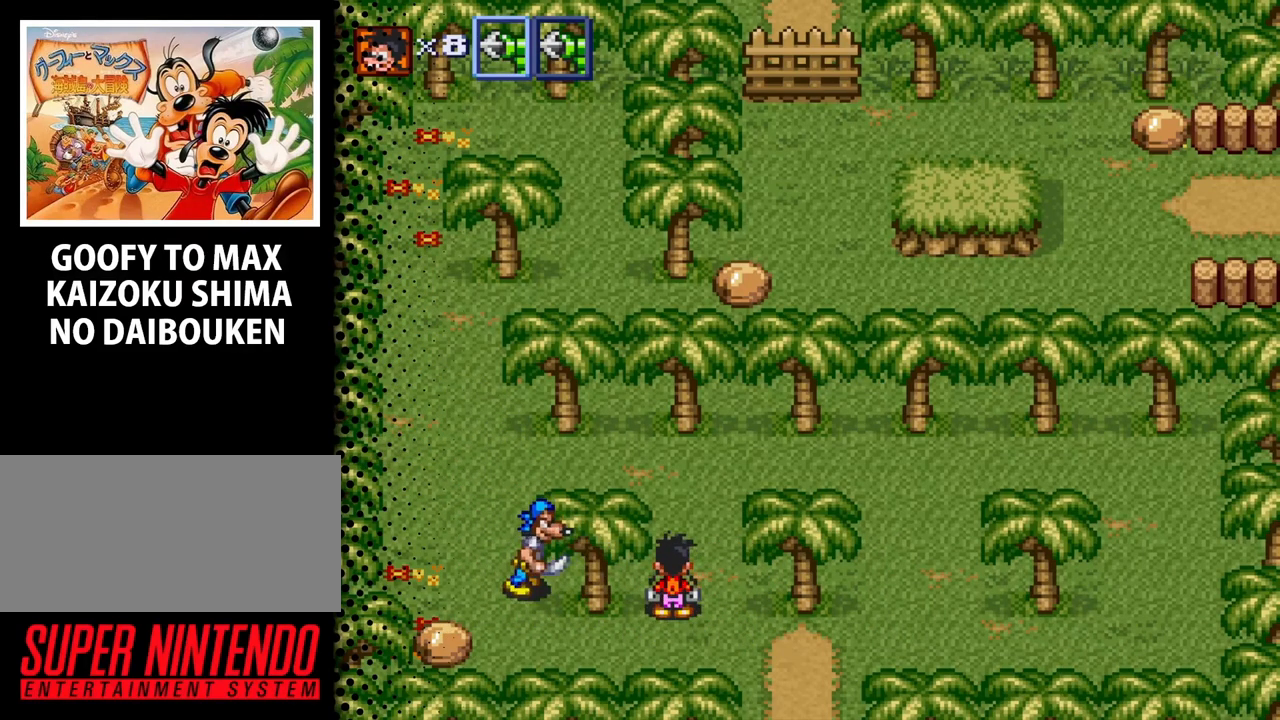
{"buttons": [], "events": []}
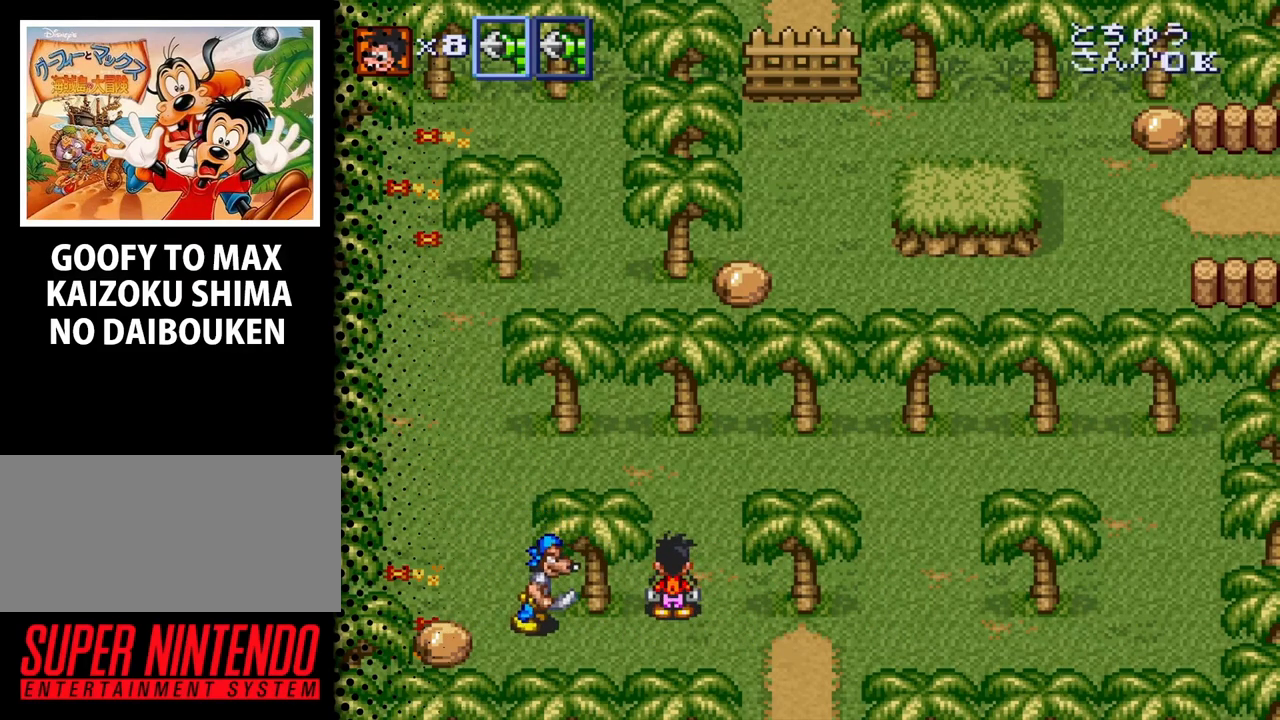
{"buttons": ["DPAD_UP"], "events": [[133, "DPAD_UP", "down"]]}
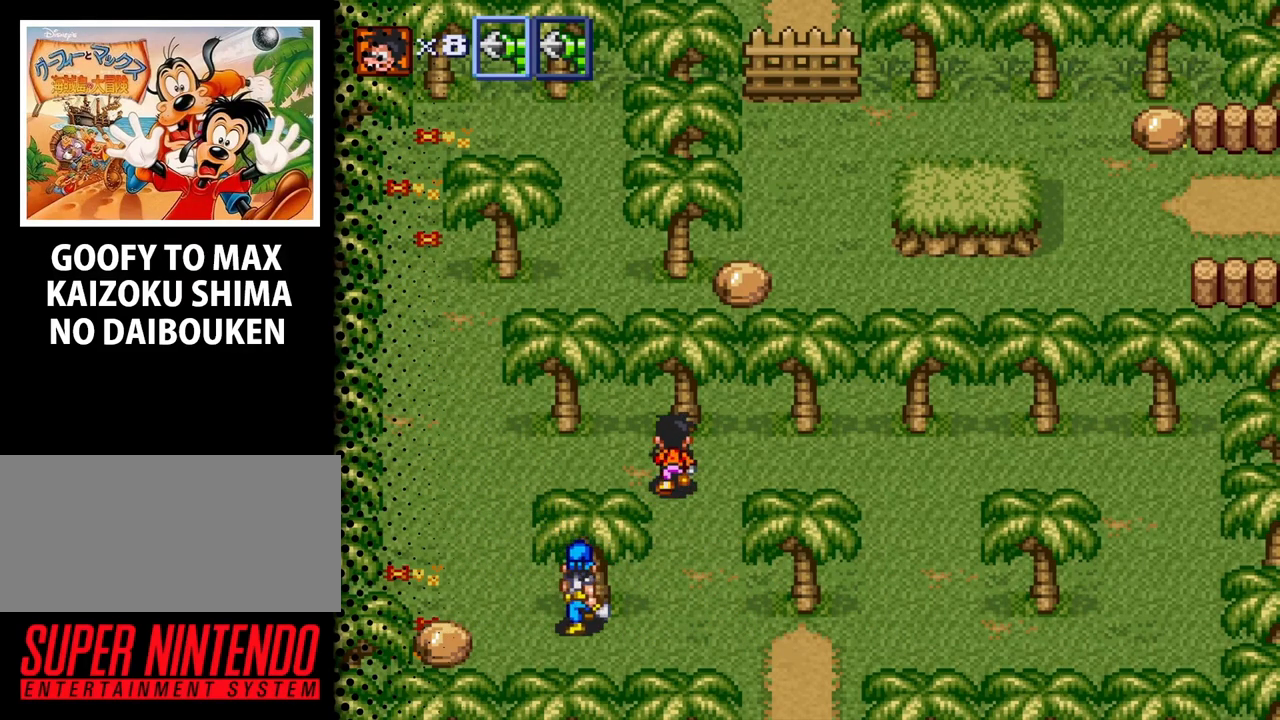
{"buttons": ["DPAD_LEFT"], "events": [[100, "DPAD_LEFT", "down"], [233, "DPAD_UP", "up"]]}
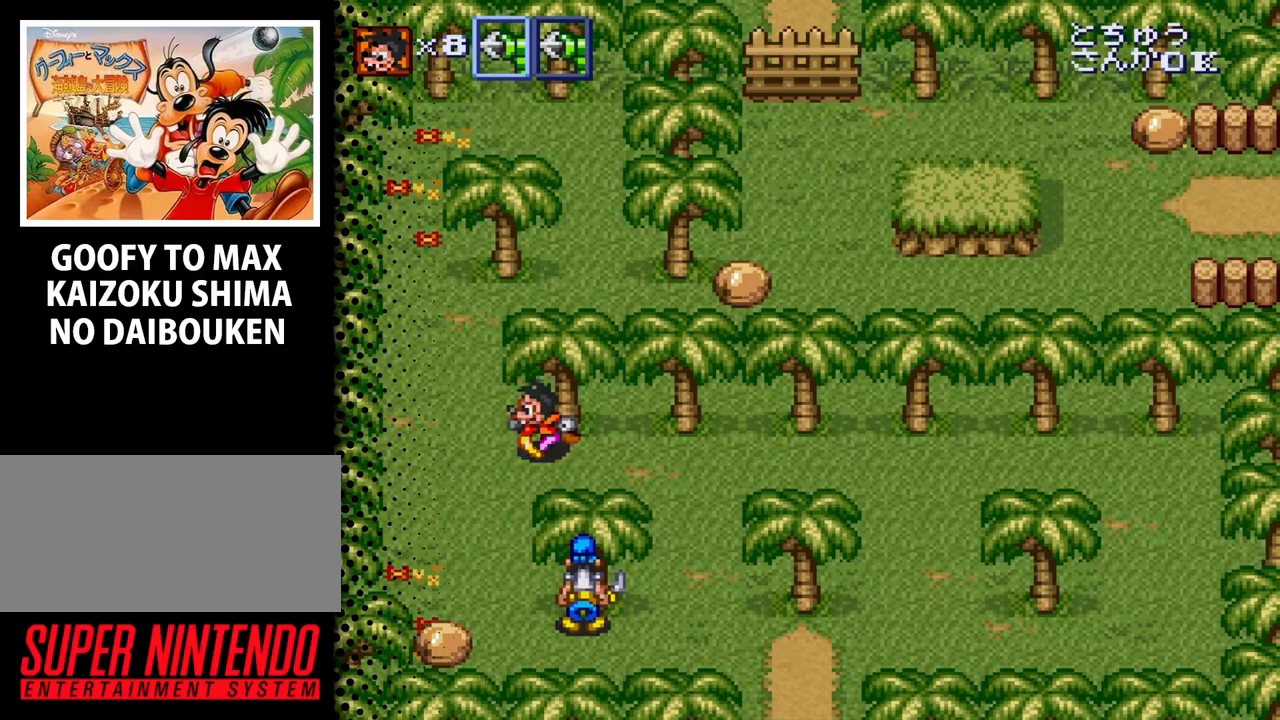
{"buttons": ["DPAD_UP"], "events": [[33, "DPAD_UP", "down"], [367, "DPAD_LEFT", "up"]]}
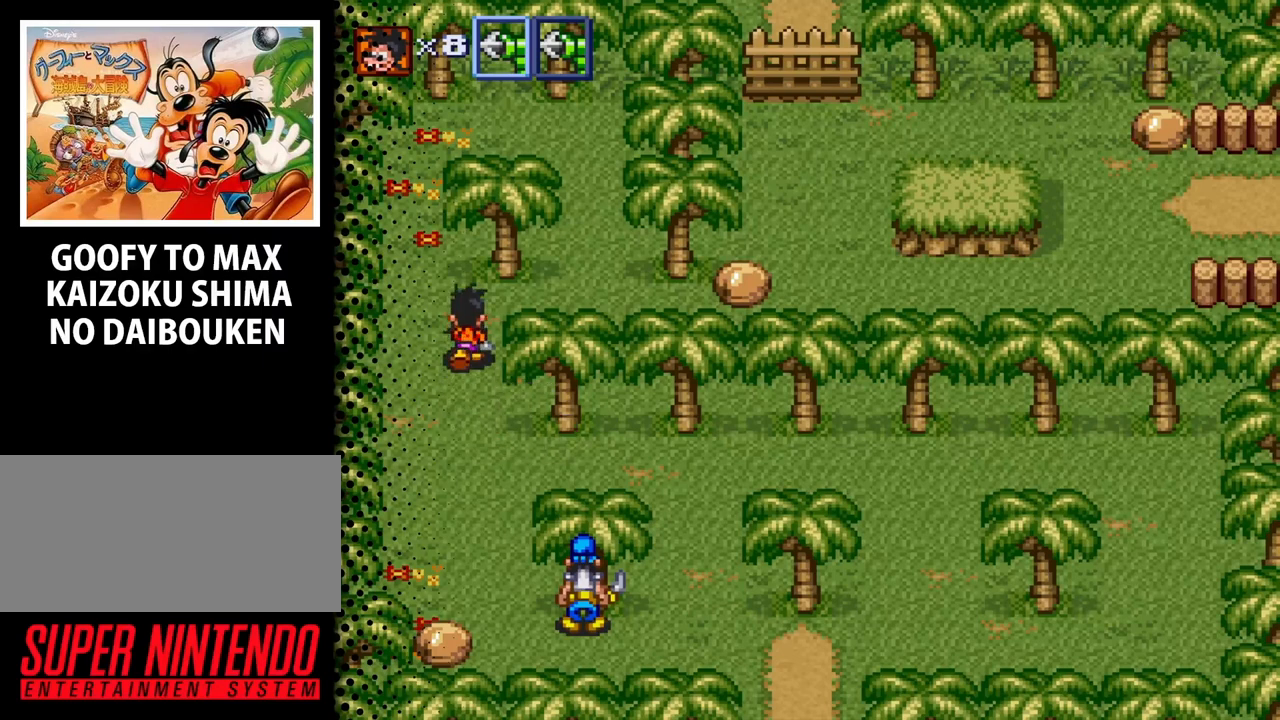
{"buttons": ["DPAD_RIGHT"], "events": [[133, "DPAD_RIGHT", "down"], [267, "DPAD_UP", "up"]]}
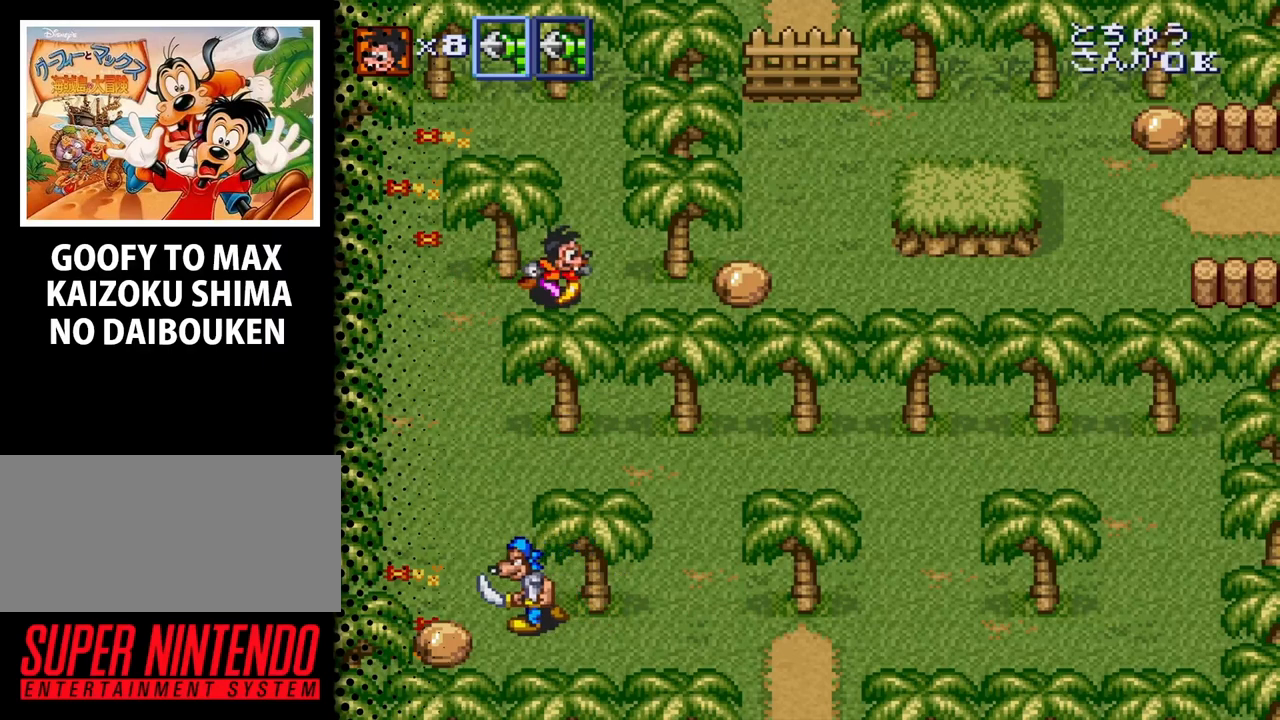
{"buttons": ["DPAD_RIGHT"], "events": []}
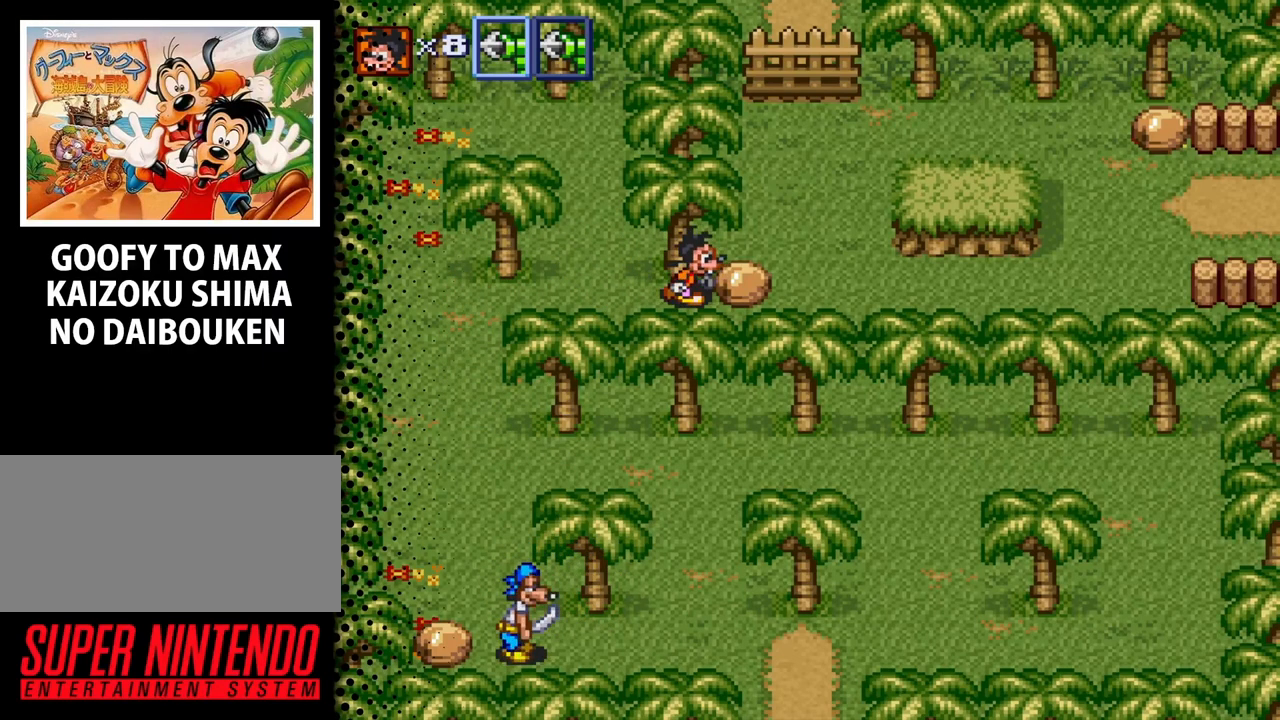
{"buttons": ["DPAD_LEFT"], "events": [[67, "B", "down"], [100, "DPAD_RIGHT", "up"], [167, "B", "up"], [167, "DPAD_LEFT", "down"]]}
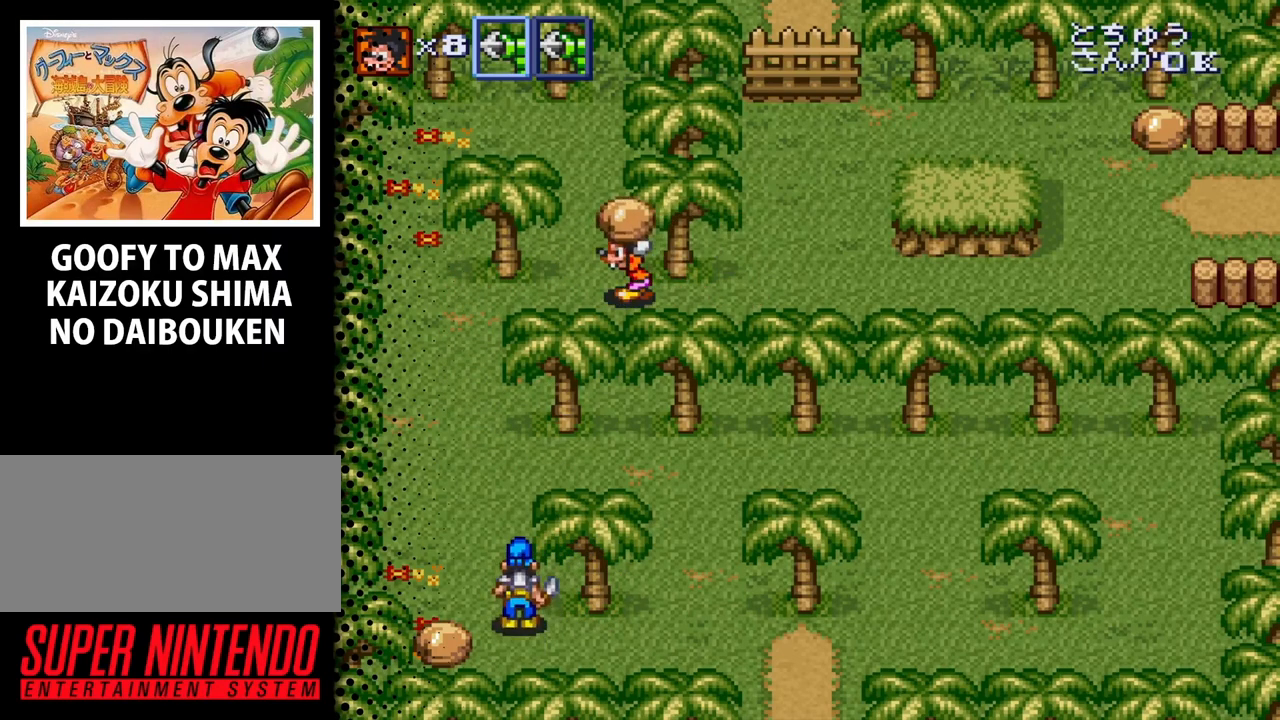
{"buttons": ["DPAD_LEFT"], "events": []}
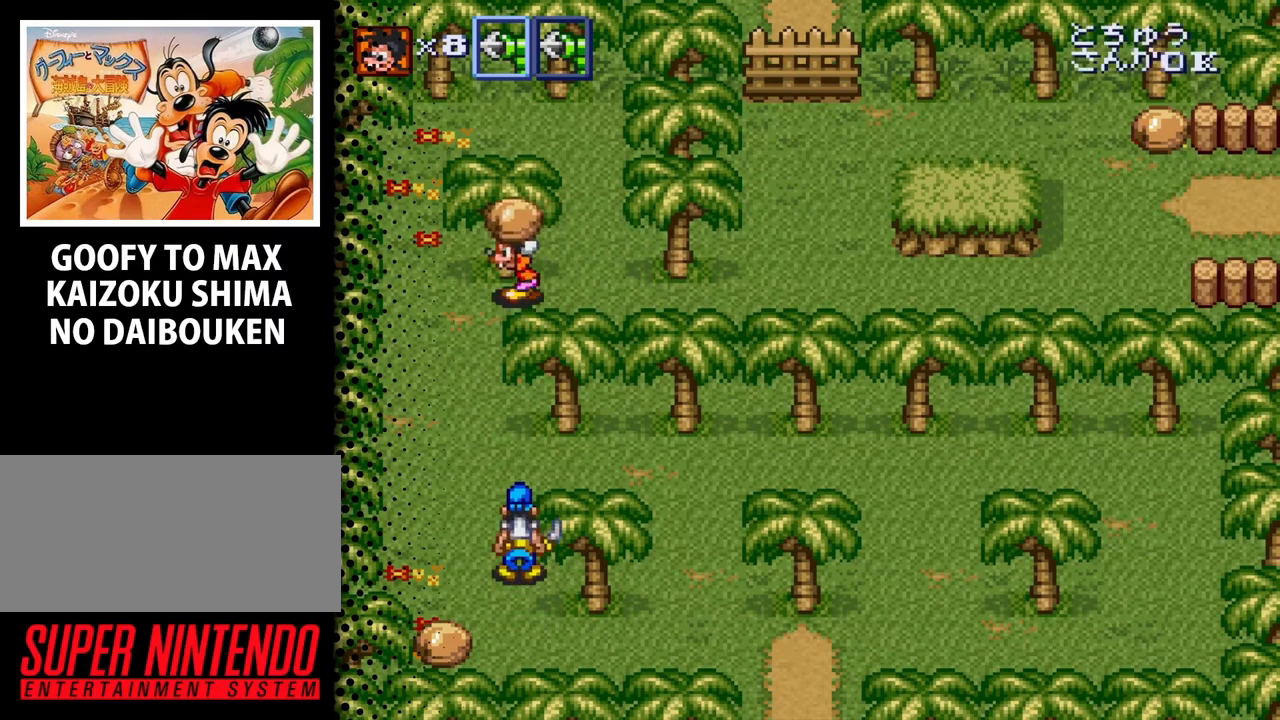
{"buttons": ["DPAD_DOWN", "DPAD_LEFT"], "events": [[33, "DPAD_DOWN", "down"], [67, "DPAD_LEFT", "up"], [100, "B", "down"], [267, "B", "up"], [333, "DPAD_LEFT", "down"], [367, "DPAD_DOWN", "up"], [467, "DPAD_DOWN", "down"]]}